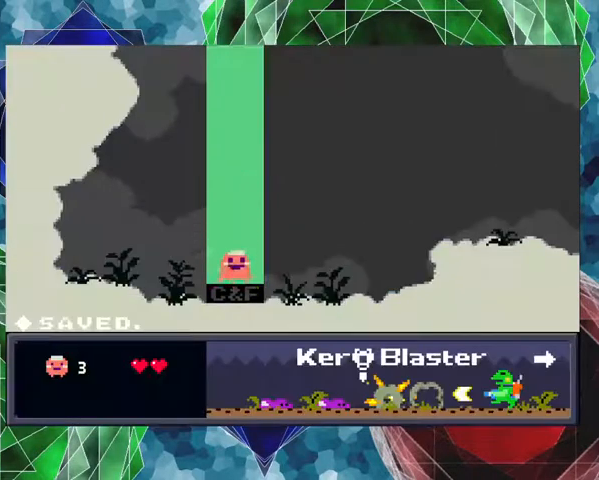
Gameplay with a controller (Nintendo layout); each line is a JSON object with the inputs held at the frame after it. "events" lists button and stick changes between this image and that frame as [ms after this image, input, new state], when the widget could be followed in between. Not read: L3 R3 left_stick.
{"buttons": ["Y", "DPAD_RIGHT"], "events": [[67, "DPAD_RIGHT", "down"], [433, "Y", "down"]]}
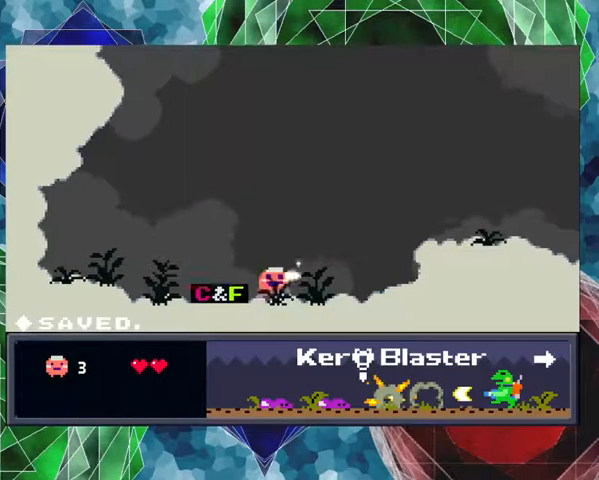
{"buttons": ["DPAD_RIGHT"], "events": [[467, "Y", "up"]]}
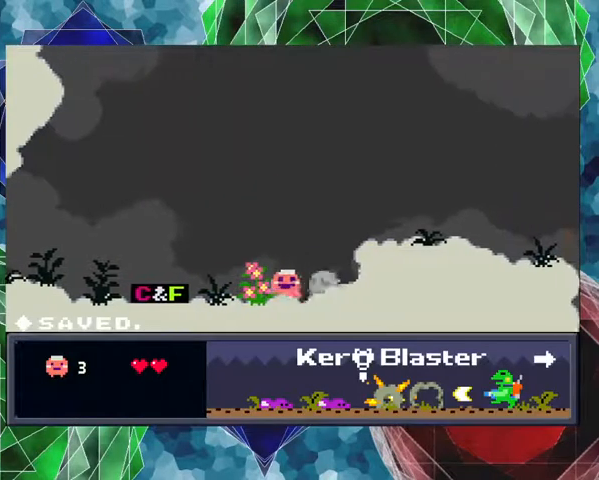
{"buttons": ["DPAD_RIGHT"], "events": [[100, "B", "down"], [467, "B", "up"]]}
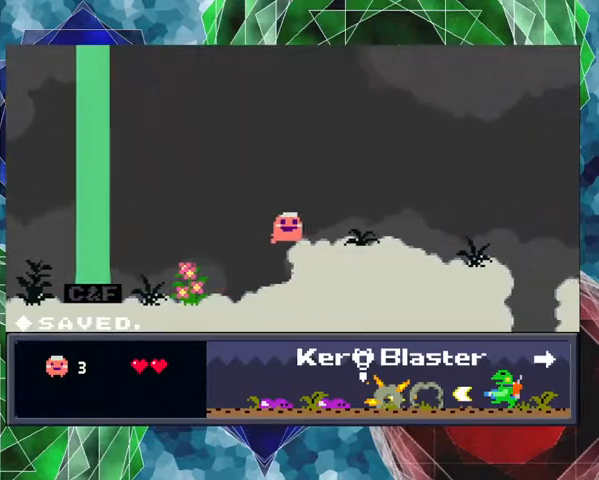
{"buttons": ["Y", "DPAD_RIGHT"], "events": [[67, "Y", "down"]]}
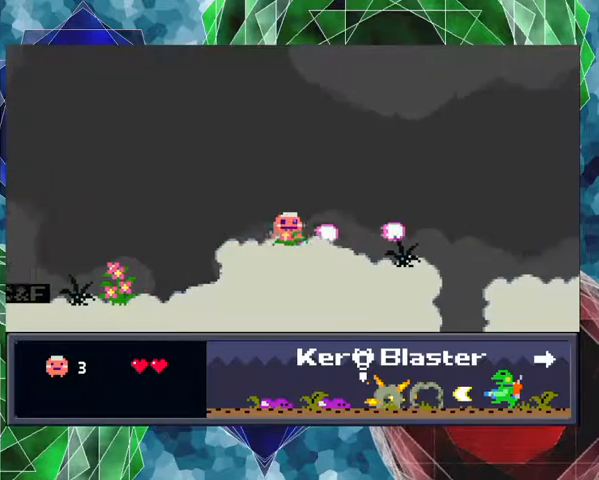
{"buttons": ["Y", "DPAD_RIGHT"], "events": []}
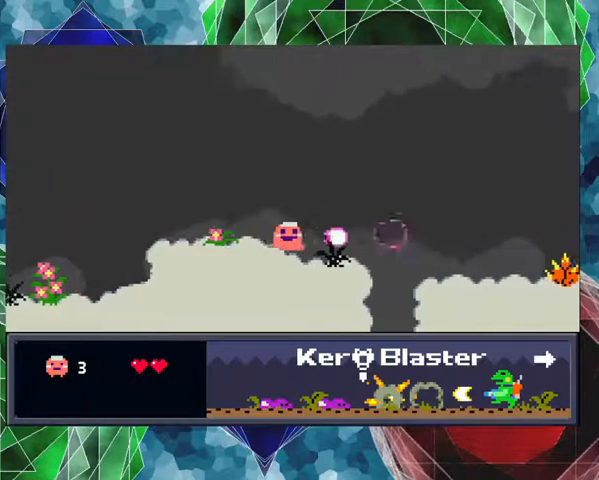
{"buttons": ["B", "DPAD_RIGHT"], "events": [[233, "Y", "up"], [400, "B", "down"]]}
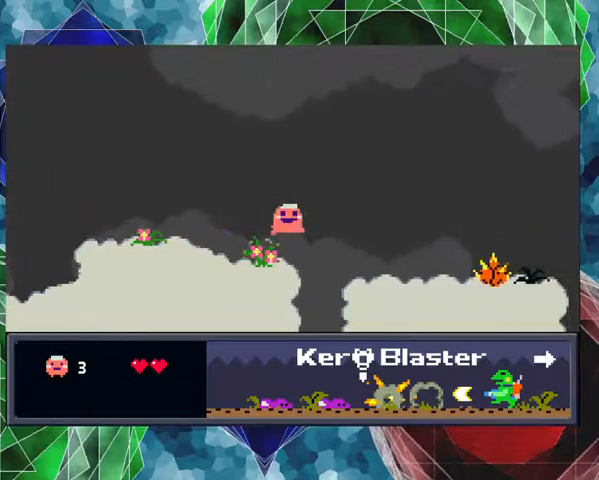
{"buttons": ["Y", "DPAD_RIGHT"], "events": [[133, "B", "up"], [467, "Y", "down"]]}
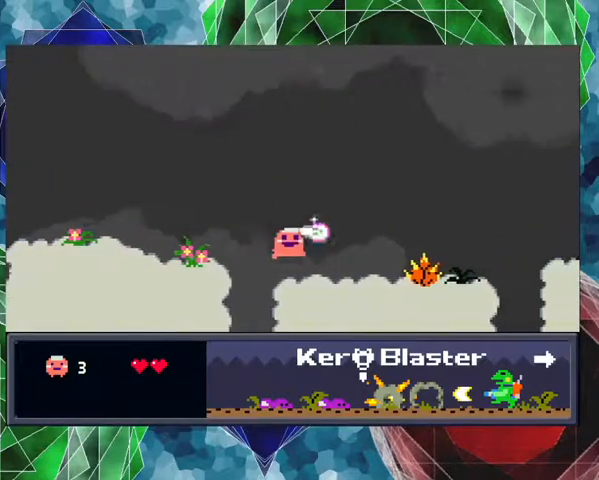
{"buttons": ["Y"], "events": [[467, "DPAD_RIGHT", "up"]]}
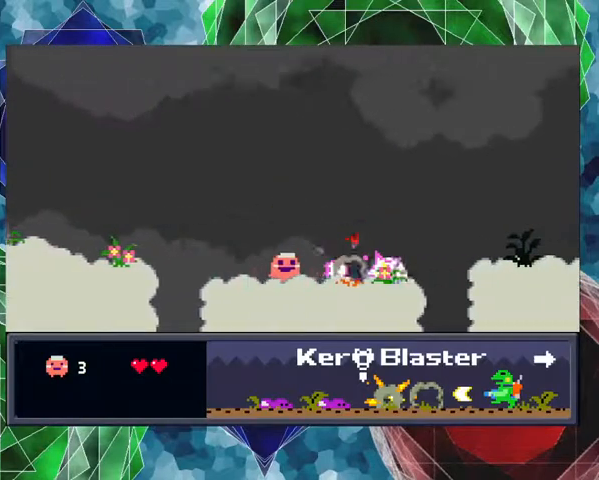
{"buttons": ["Y", "DPAD_RIGHT"], "events": [[300, "DPAD_RIGHT", "down"]]}
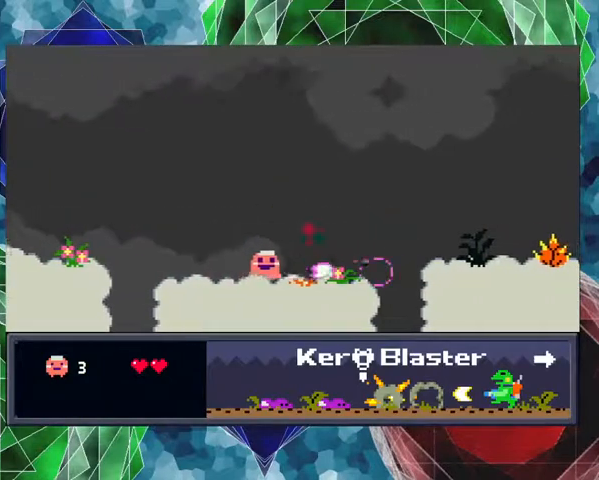
{"buttons": ["DPAD_RIGHT"], "events": [[167, "Y", "up"]]}
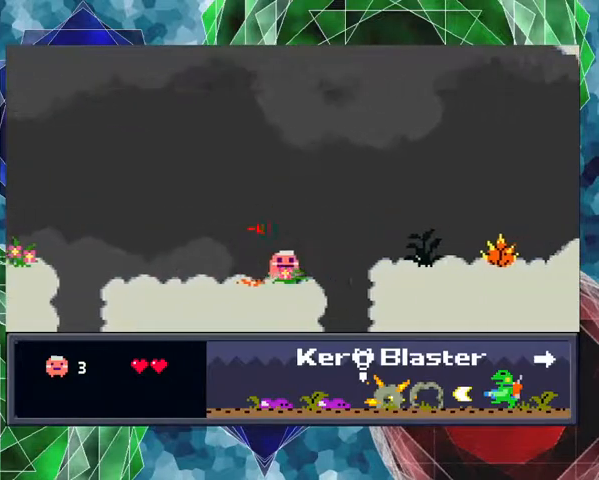
{"buttons": ["B", "DPAD_RIGHT"], "events": [[67, "B", "down"]]}
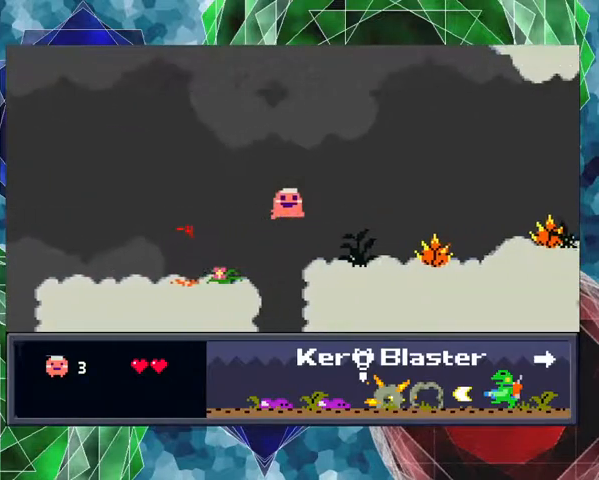
{"buttons": ["Y"], "events": [[67, "B", "up"], [200, "Y", "down"], [400, "DPAD_RIGHT", "up"]]}
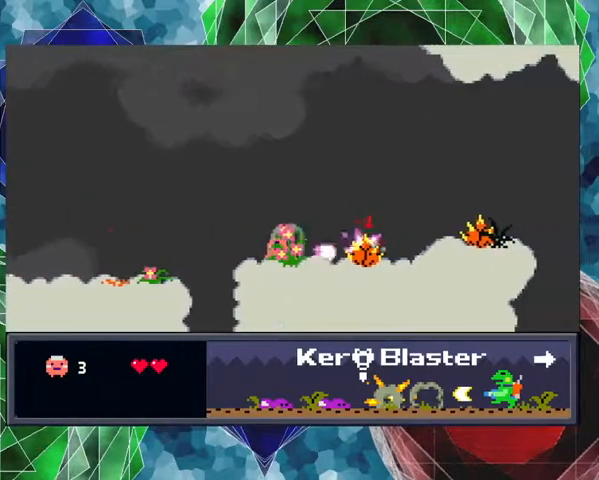
{"buttons": ["Y", "DPAD_RIGHT"], "events": [[200, "DPAD_RIGHT", "down"]]}
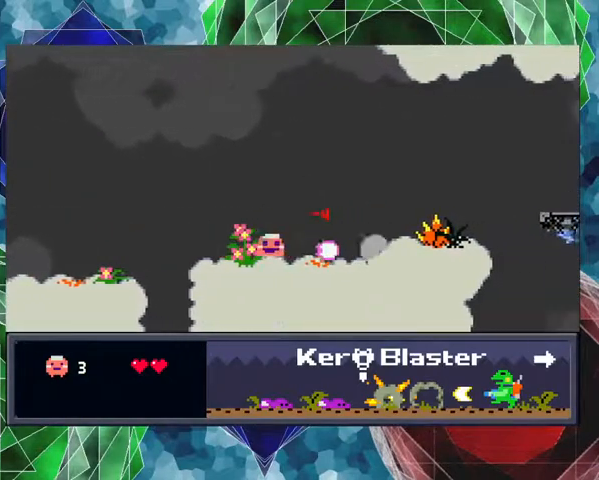
{"buttons": ["DPAD_RIGHT"], "events": [[167, "Y", "up"]]}
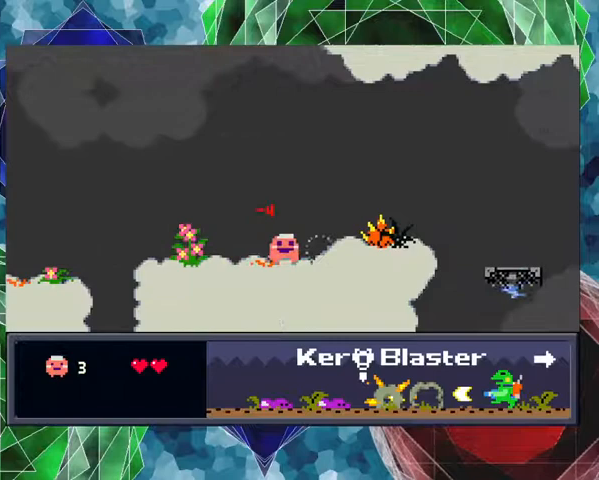
{"buttons": ["Y"], "events": [[300, "Y", "down"], [333, "DPAD_RIGHT", "up"]]}
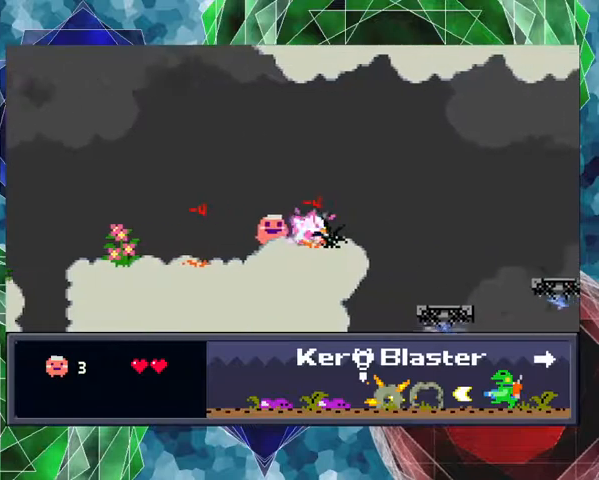
{"buttons": ["Y"], "events": []}
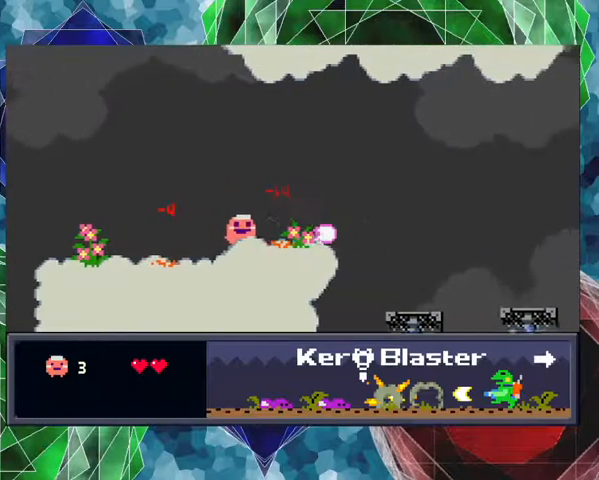
{"buttons": ["DPAD_RIGHT"], "events": [[33, "DPAD_RIGHT", "down"], [67, "Y", "up"]]}
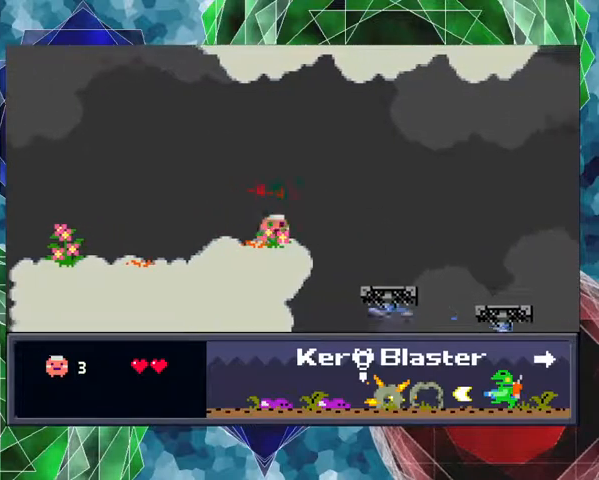
{"buttons": ["B", "DPAD_RIGHT"], "events": [[33, "B", "down"]]}
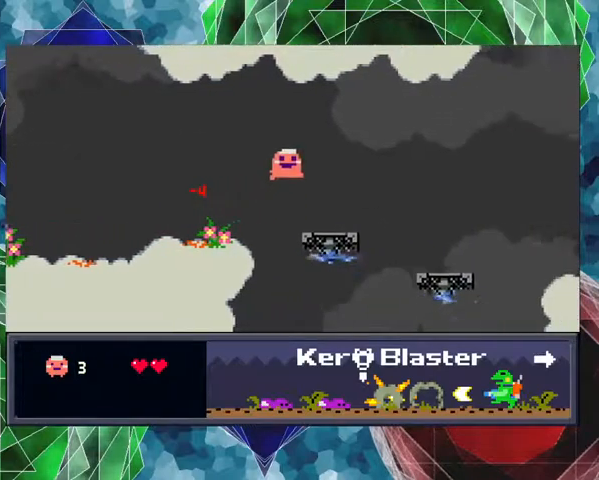
{"buttons": ["B", "DPAD_RIGHT"], "events": [[33, "B", "up"], [367, "B", "down"]]}
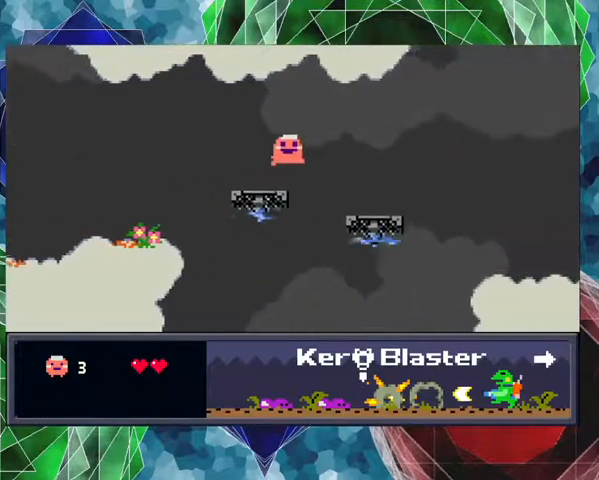
{"buttons": ["DPAD_RIGHT"], "events": [[133, "B", "up"]]}
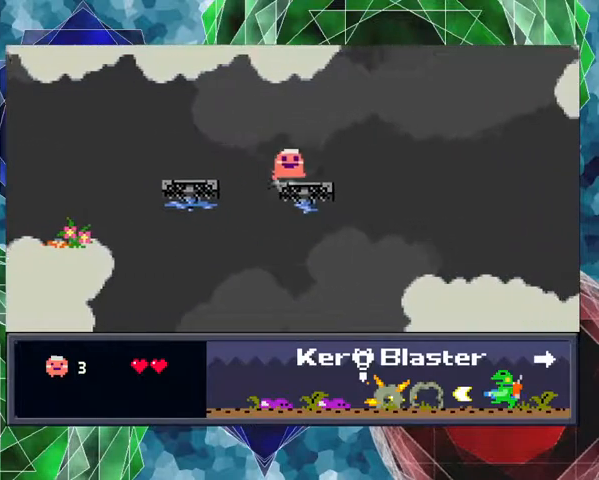
{"buttons": ["B", "DPAD_RIGHT"], "events": [[167, "B", "down"]]}
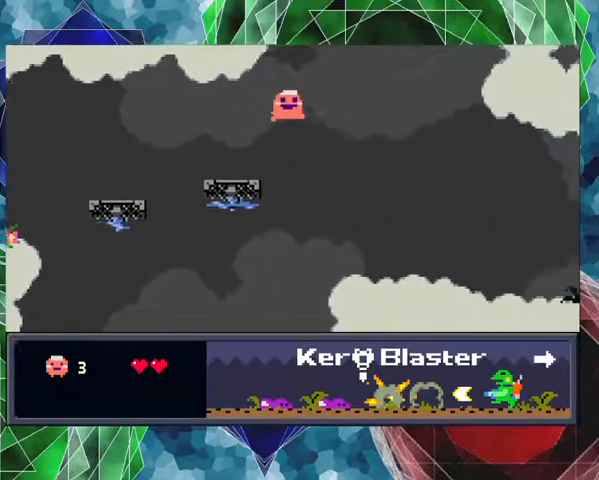
{"buttons": ["DPAD_RIGHT"], "events": [[200, "B", "up"]]}
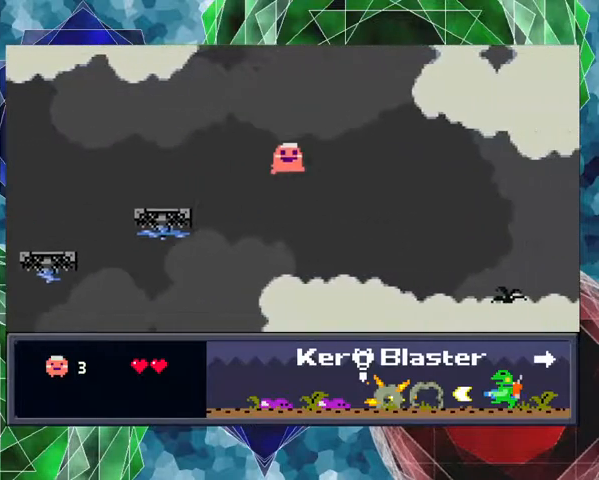
{"buttons": ["Y", "DPAD_RIGHT"], "events": [[200, "Y", "down"]]}
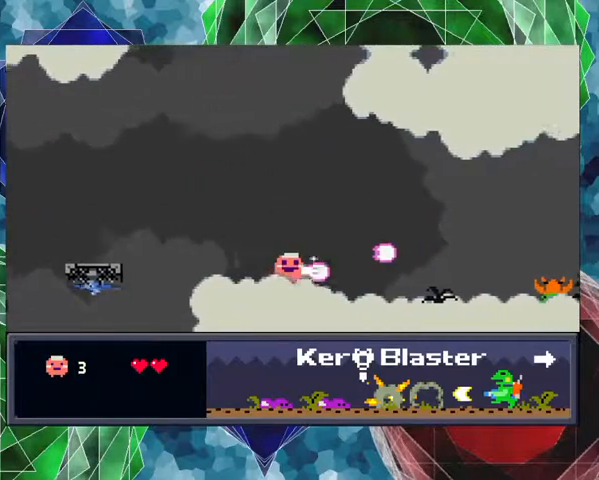
{"buttons": ["Y", "DPAD_RIGHT"], "events": []}
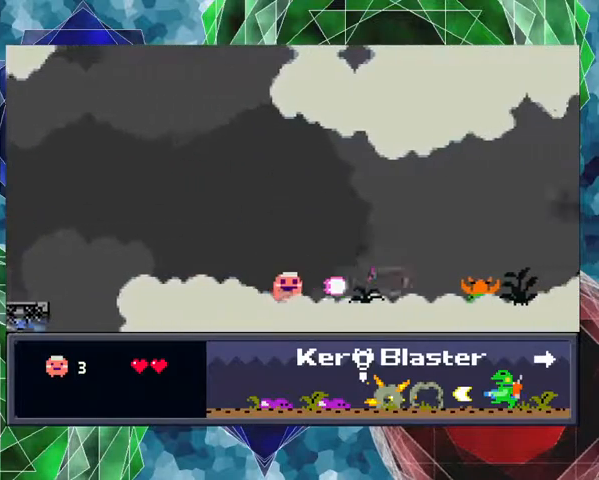
{"buttons": ["Y", "DPAD_RIGHT"], "events": []}
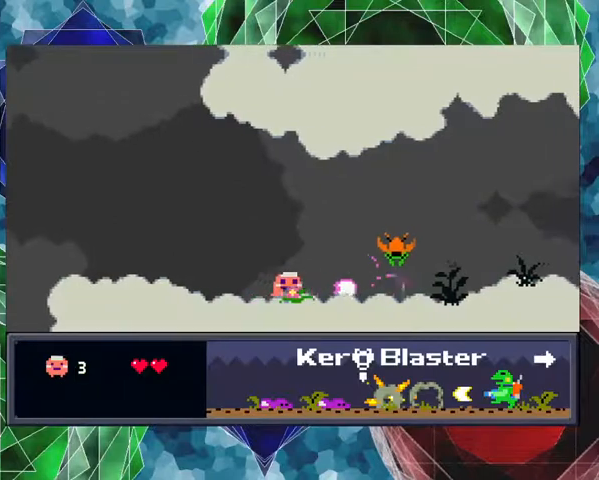
{"buttons": ["Y"], "events": [[233, "DPAD_RIGHT", "up"]]}
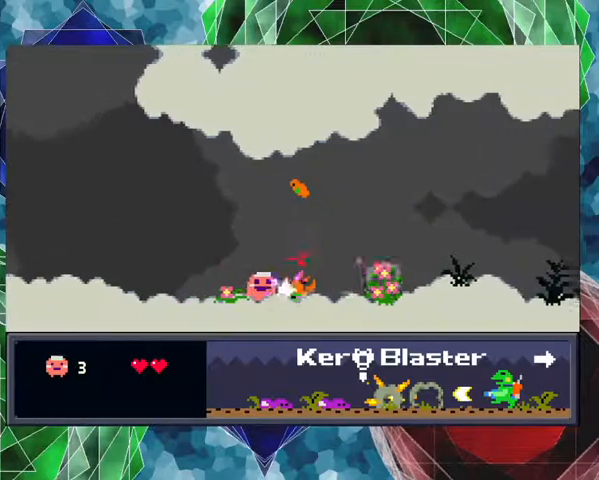
{"buttons": ["Y", "DPAD_LEFT"], "events": [[200, "DPAD_LEFT", "down"]]}
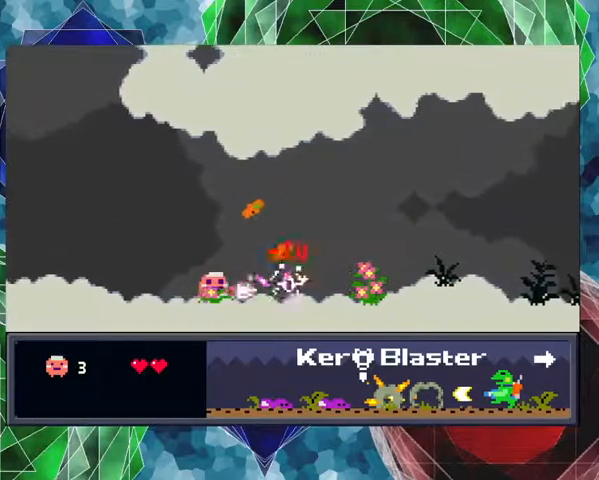
{"buttons": ["Y"], "events": [[233, "DPAD_LEFT", "up"]]}
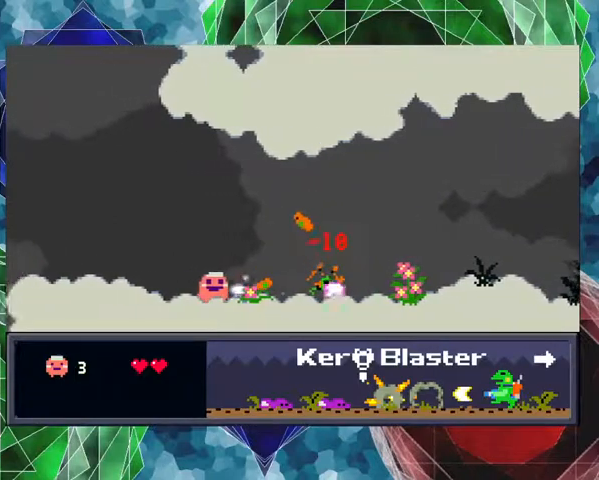
{"buttons": ["Y"], "events": []}
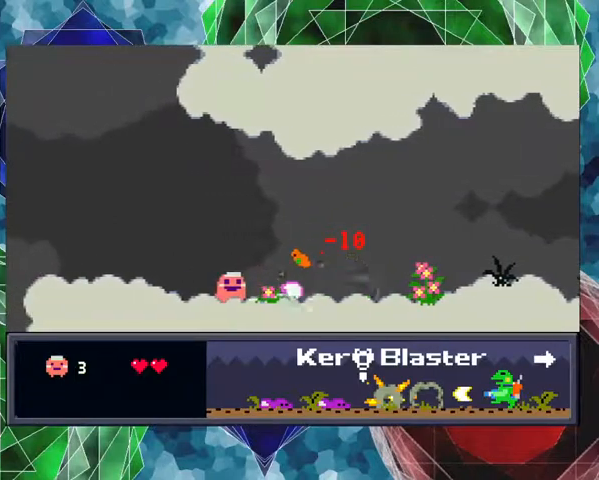
{"buttons": ["DPAD_RIGHT"], "events": [[300, "DPAD_RIGHT", "down"], [400, "Y", "up"]]}